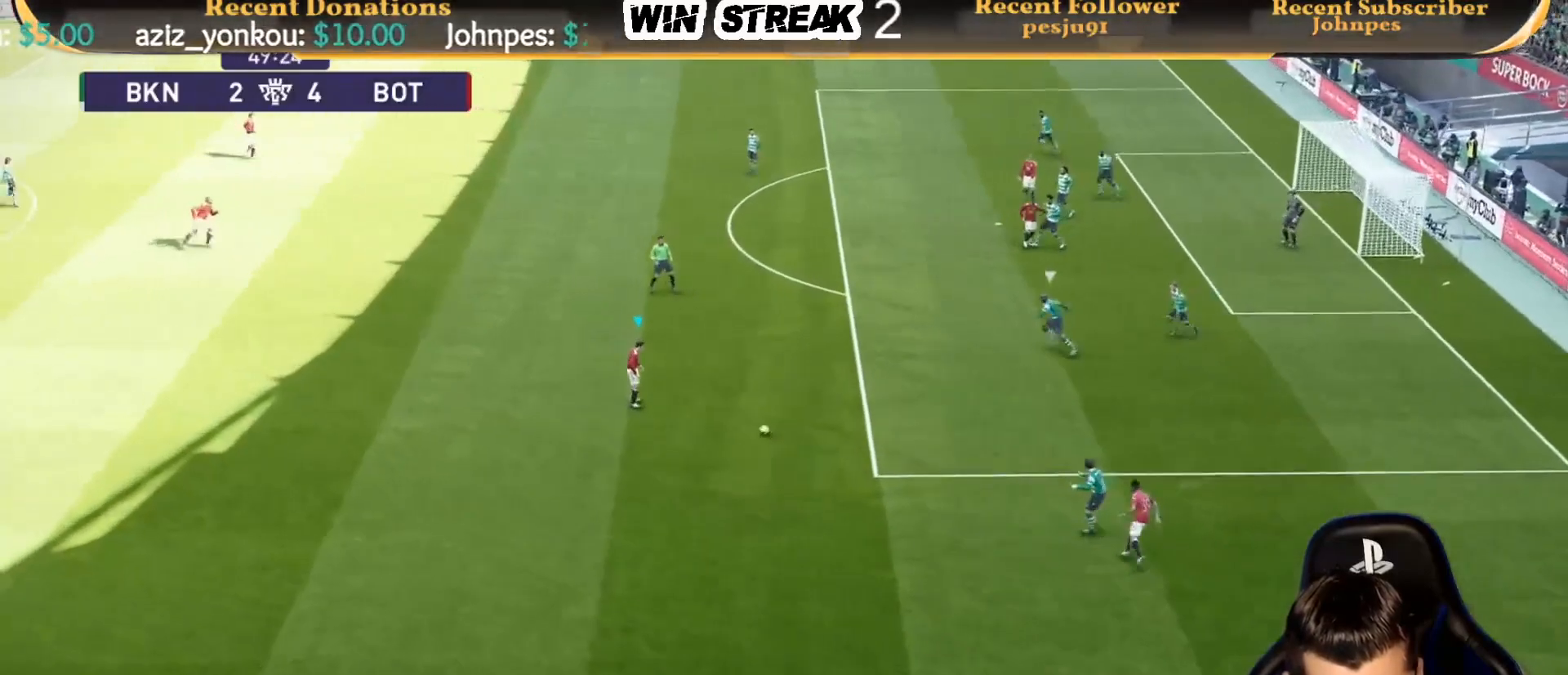
Gameplay with a controller (PlayStation layout); each line is a JSON object with the inputs held at the frame after it. "events" lists button and stick changes between this image and that frame as [ms after this image, input, new state], when the widget could be followed in between.
{"buttons": [], "left_stick": "up-left", "right_stick": "center", "events": [[150, "left_stick", "up-left"]]}
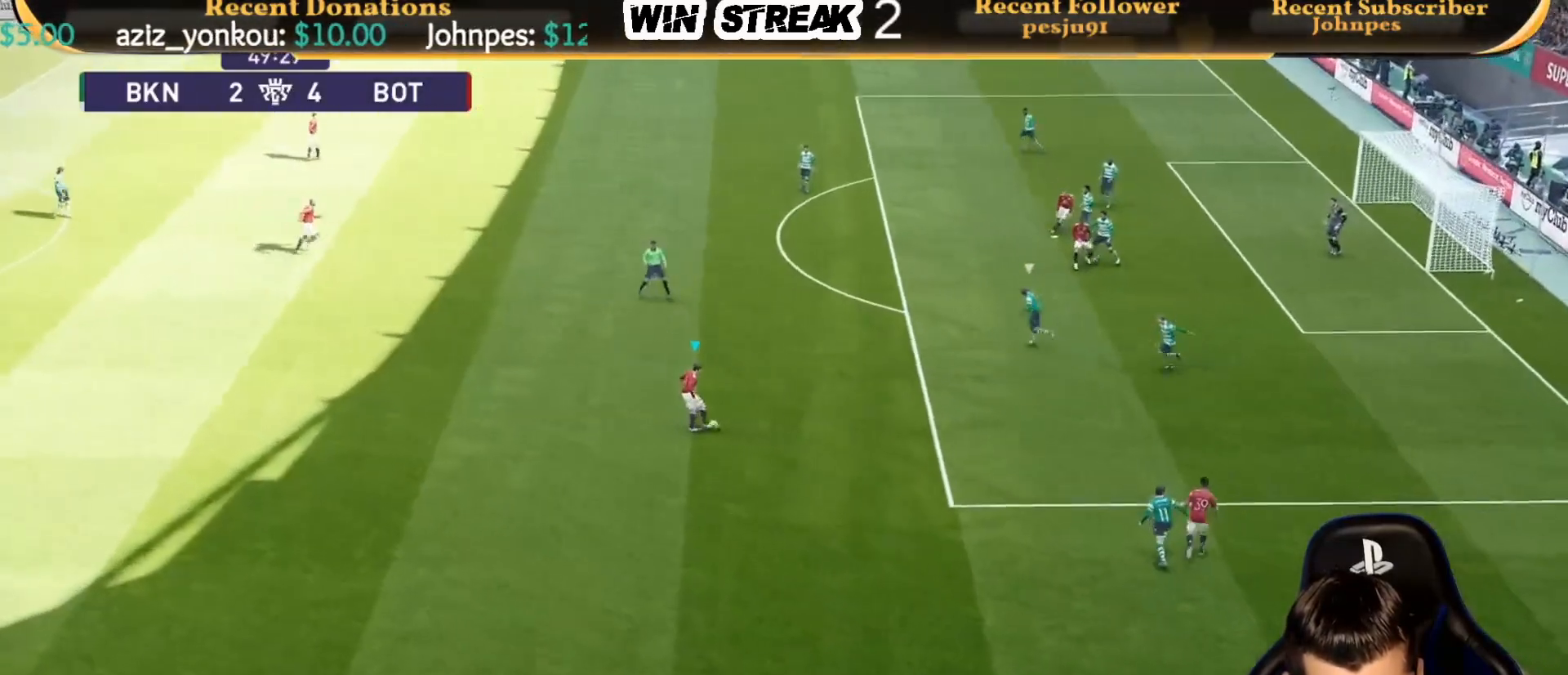
{"buttons": [], "left_stick": "center", "right_stick": "center", "events": [[483, "left_stick", "center"]]}
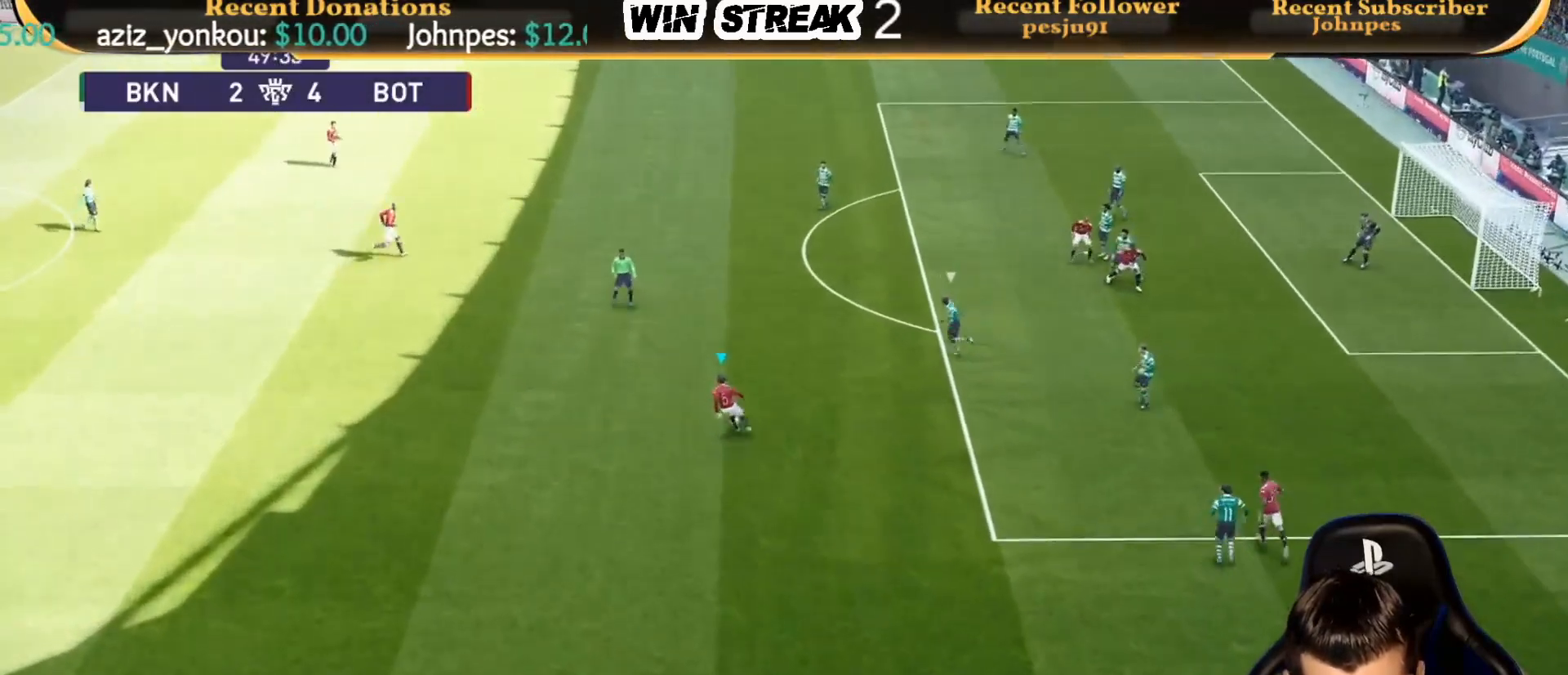
{"buttons": [], "left_stick": "down", "right_stick": "center", "events": [[133, "left_stick", "down"]]}
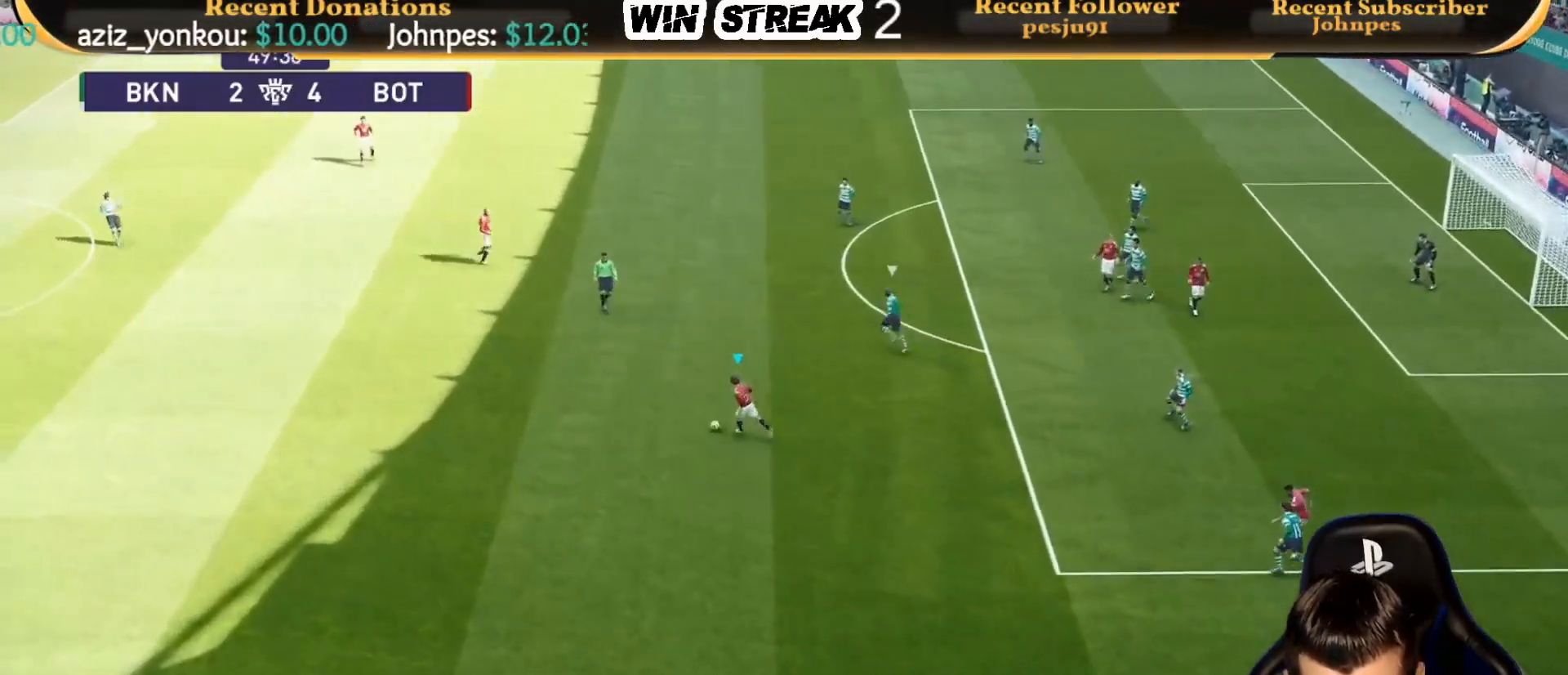
{"buttons": [], "left_stick": "down-right", "right_stick": "center", "events": [[83, "R2", "down"], [150, "left_stick", "down-right"], [250, "R2", "up"]]}
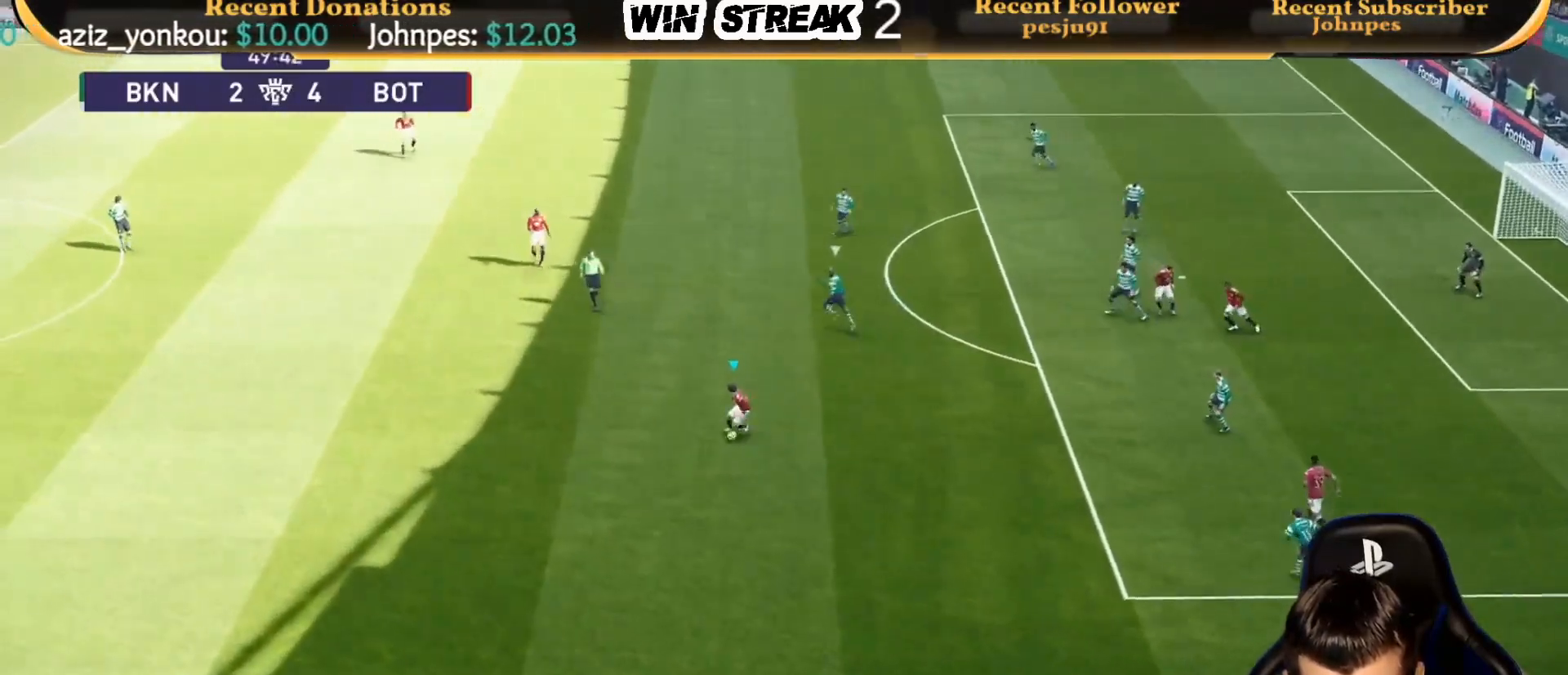
{"buttons": [], "left_stick": "right", "right_stick": "center", "events": [[383, "left_stick", "right"]]}
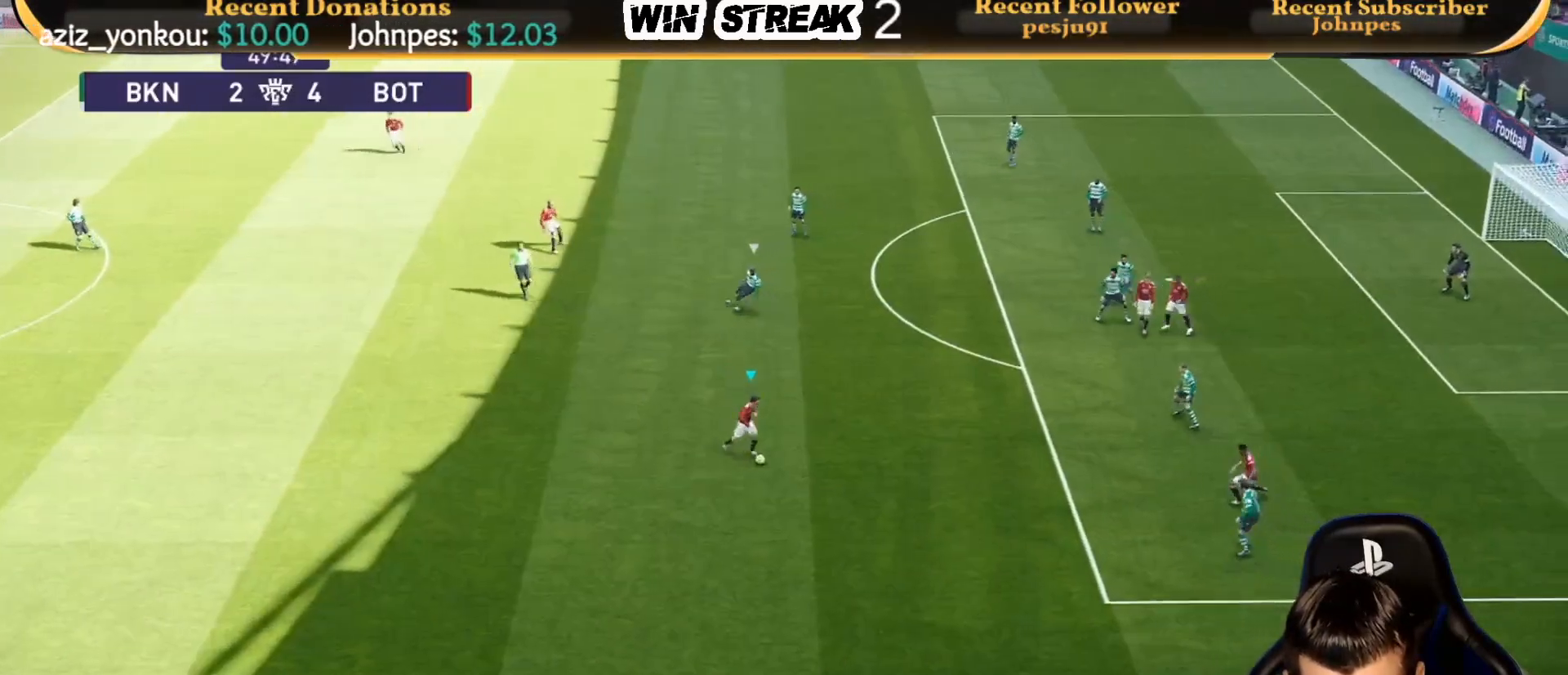
{"buttons": [], "left_stick": "up-right", "right_stick": "center", "events": [[200, "left_stick", "up-right"]]}
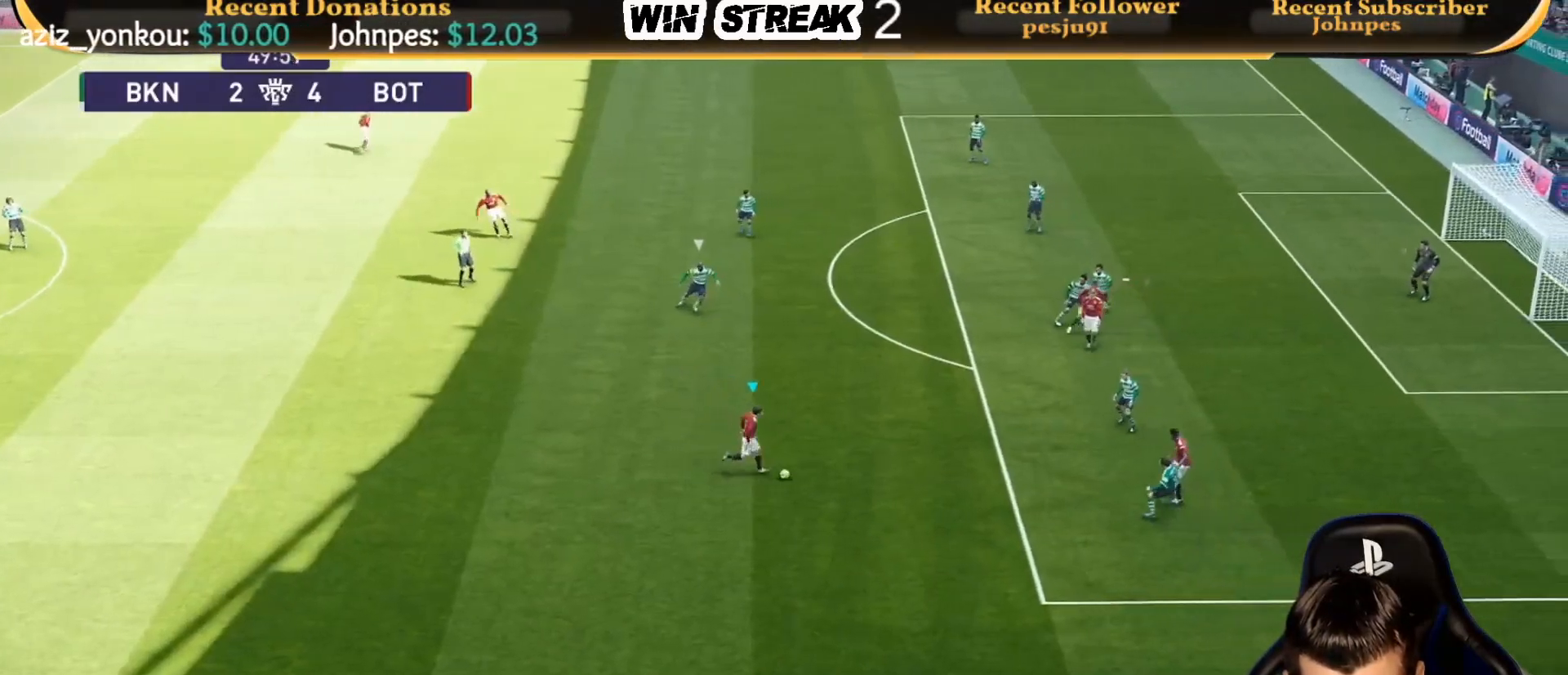
{"buttons": [], "left_stick": "up-right", "right_stick": "center", "events": [[200, "CROSS", "down"], [350, "CROSS", "up"]]}
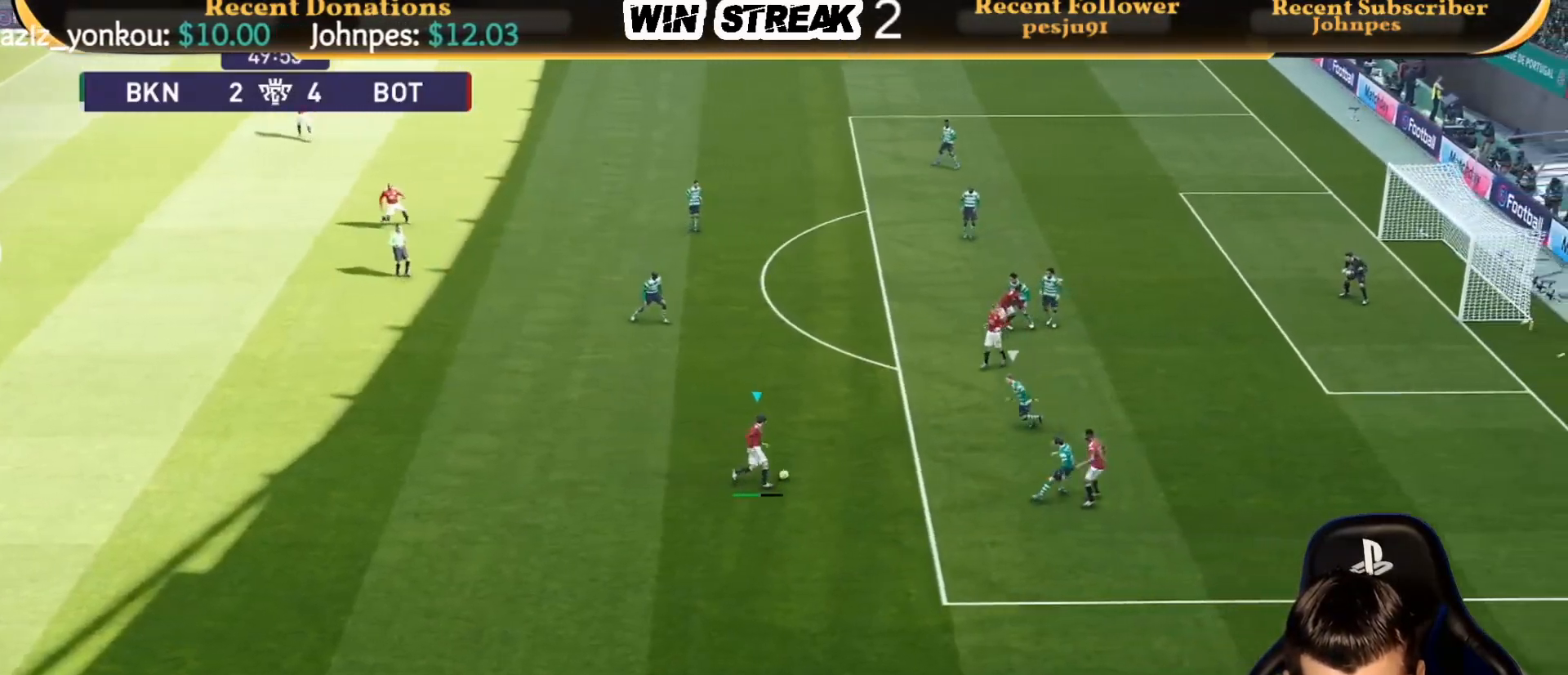
{"buttons": [], "left_stick": "down-right", "right_stick": "center", "events": [[250, "left_stick", "down-right"]]}
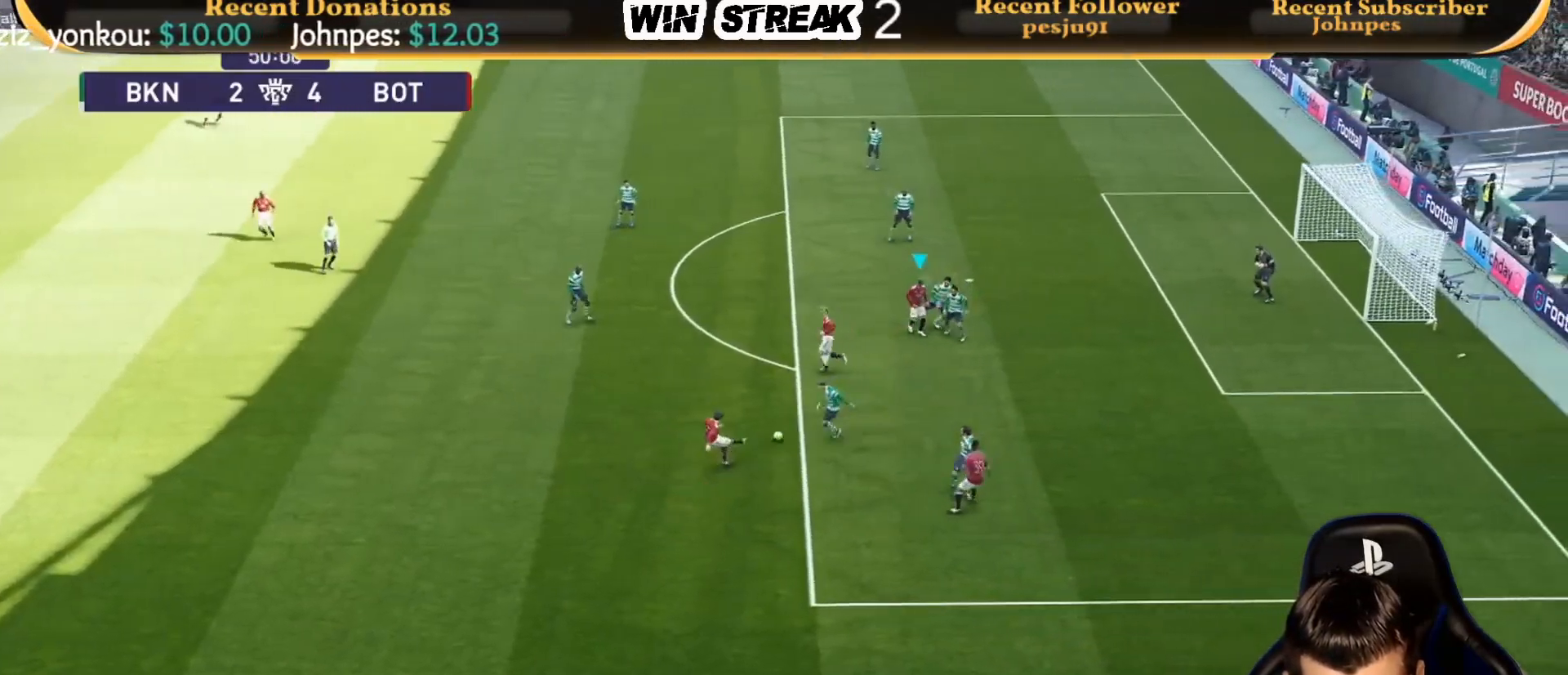
{"buttons": [], "left_stick": "down-right", "right_stick": "center", "events": [[233, "R2", "down"], [350, "R2", "up"]]}
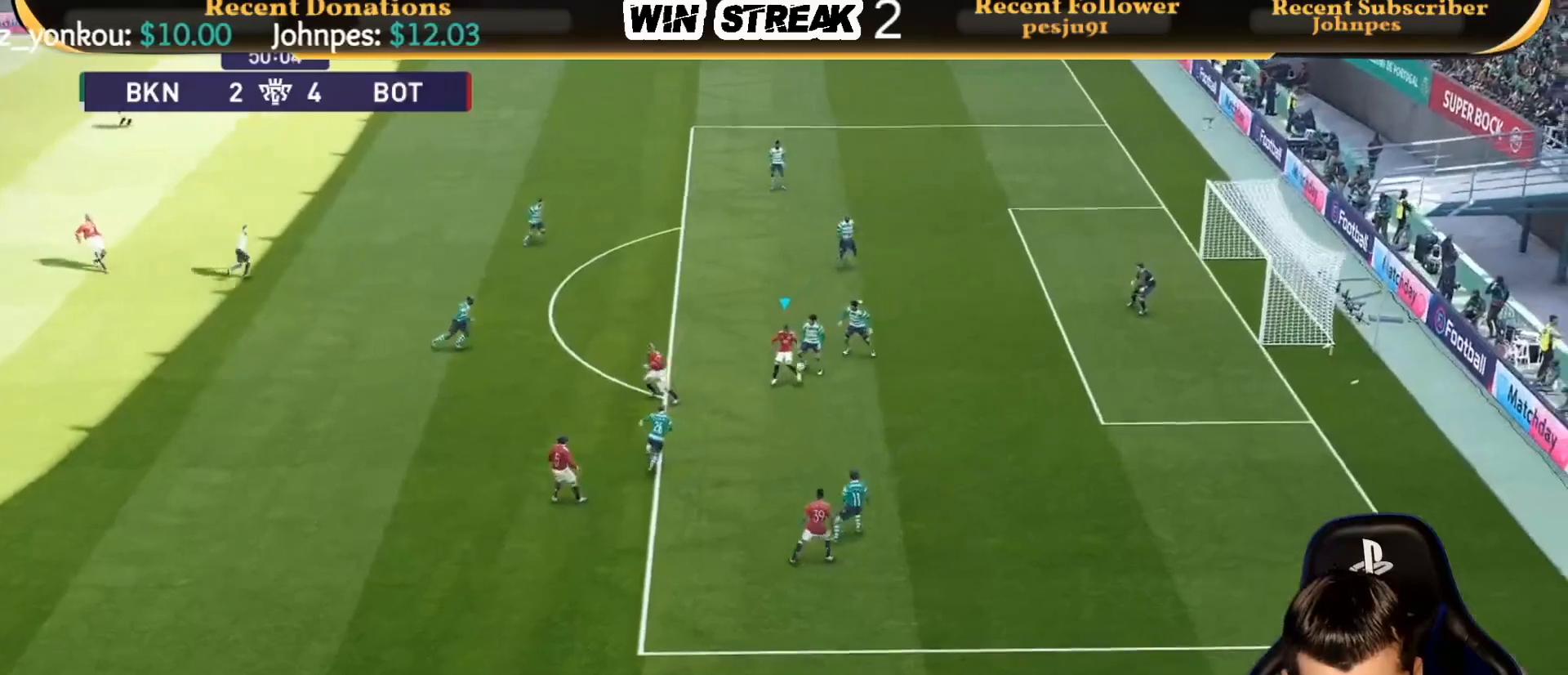
{"buttons": [], "left_stick": "down-right", "right_stick": "center", "events": []}
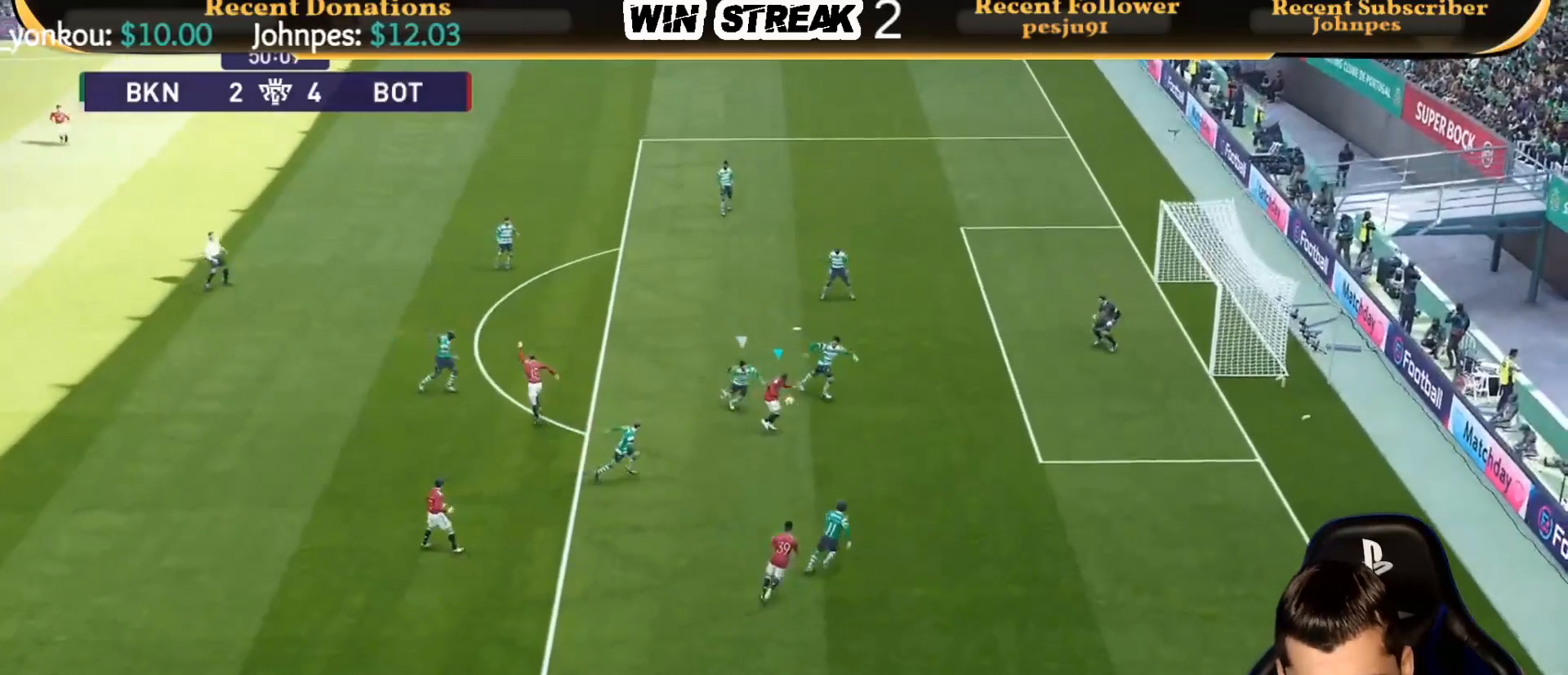
{"buttons": [], "left_stick": "down-right", "right_stick": "center", "events": [[50, "SQUARE", "down"], [150, "SQUARE", "up"]]}
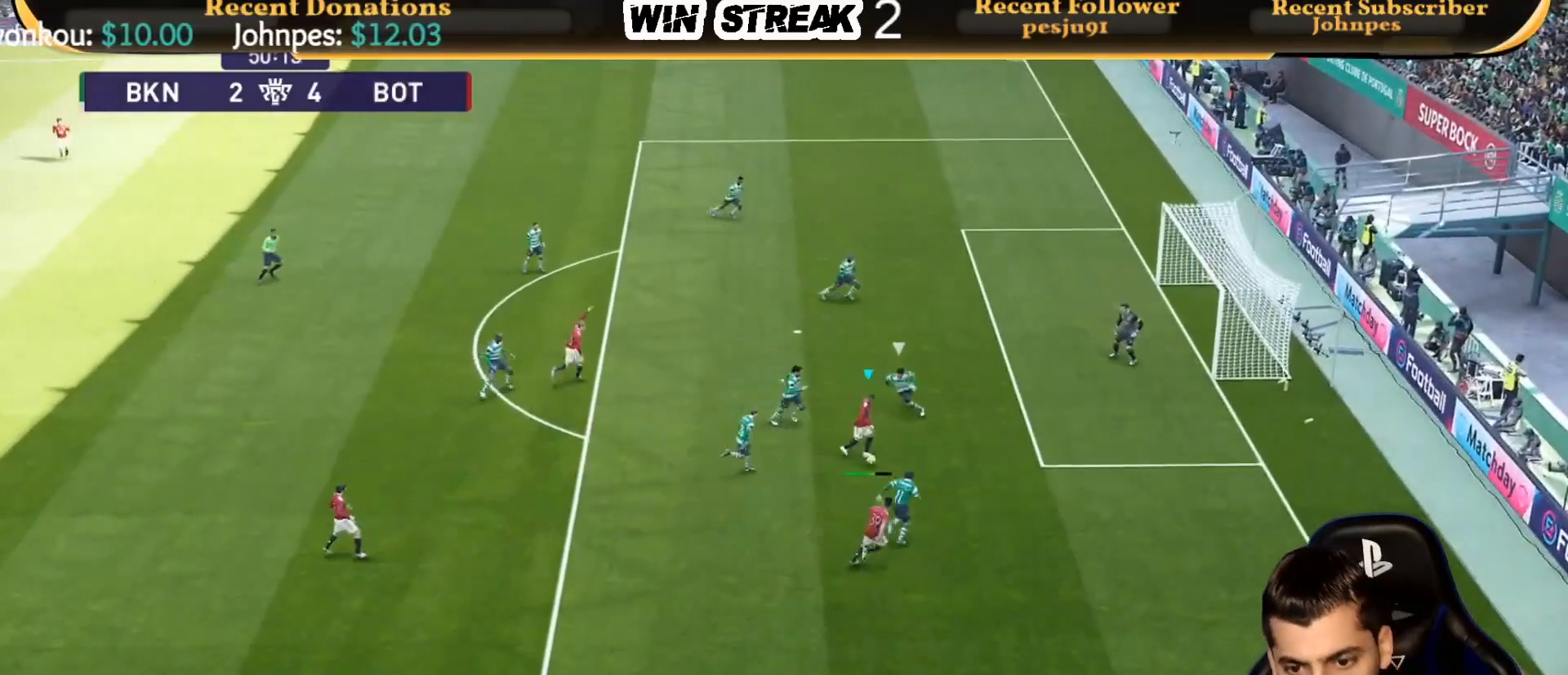
{"buttons": [], "left_stick": "down-right", "right_stick": "center", "events": []}
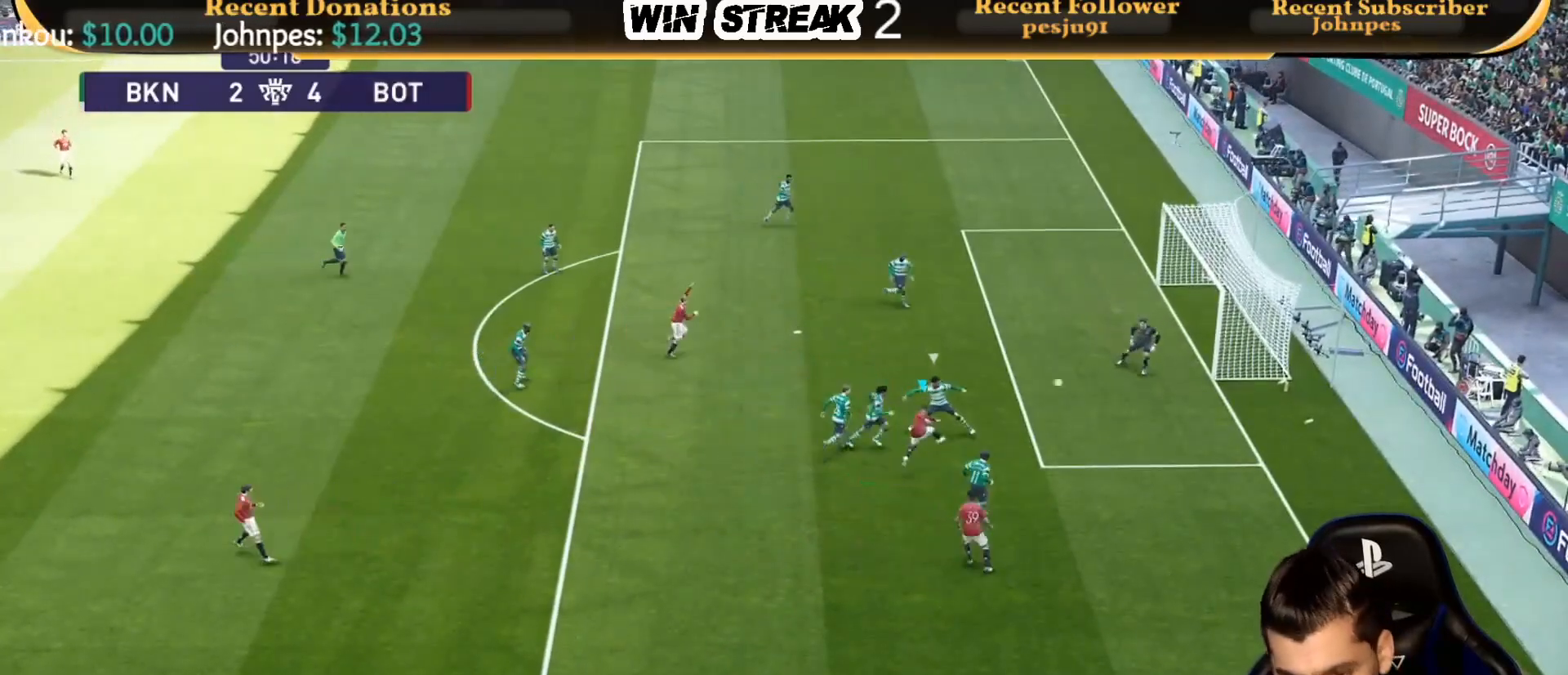
{"buttons": [], "left_stick": "right", "right_stick": "center", "events": [[450, "left_stick", "right"]]}
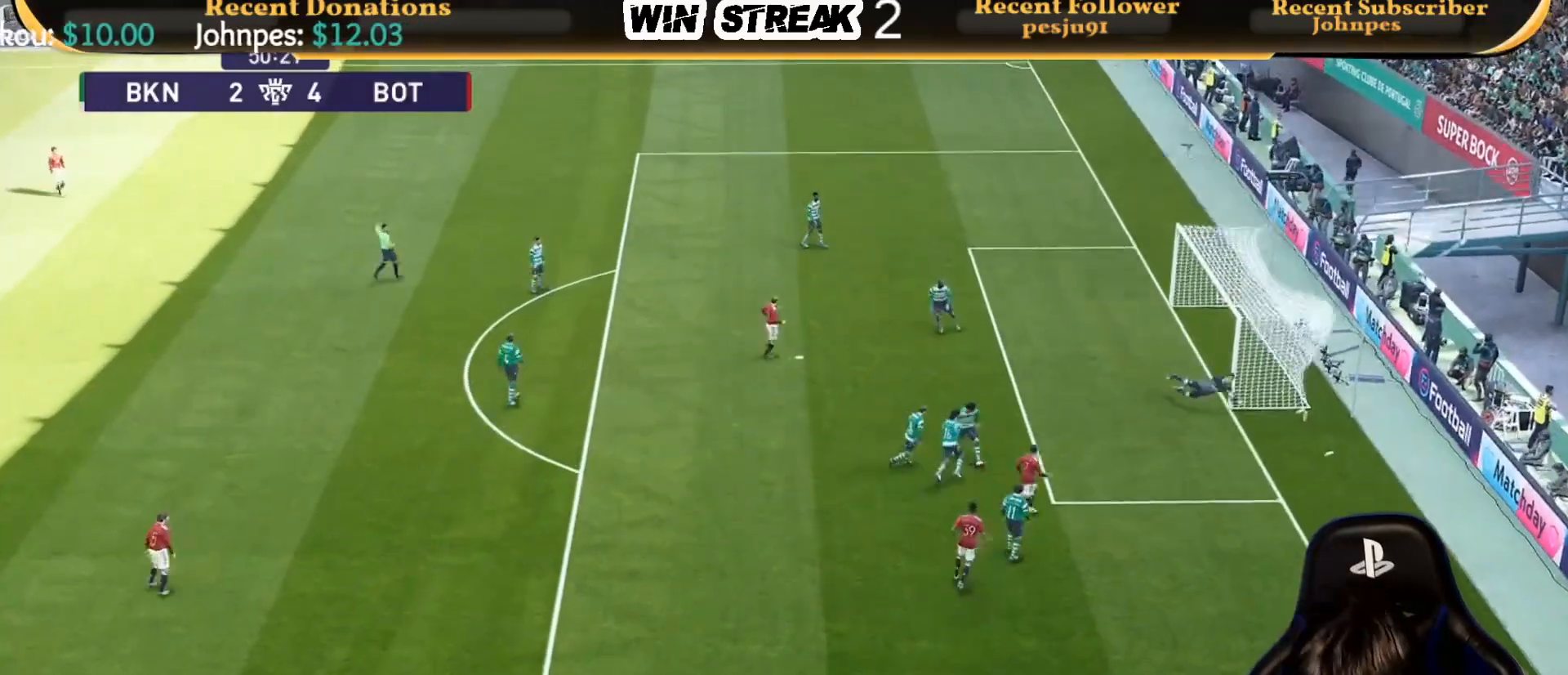
{"buttons": ["R1"], "left_stick": "up-right", "right_stick": "center", "events": [[350, "left_stick", "up-right"], [383, "R1", "down"]]}
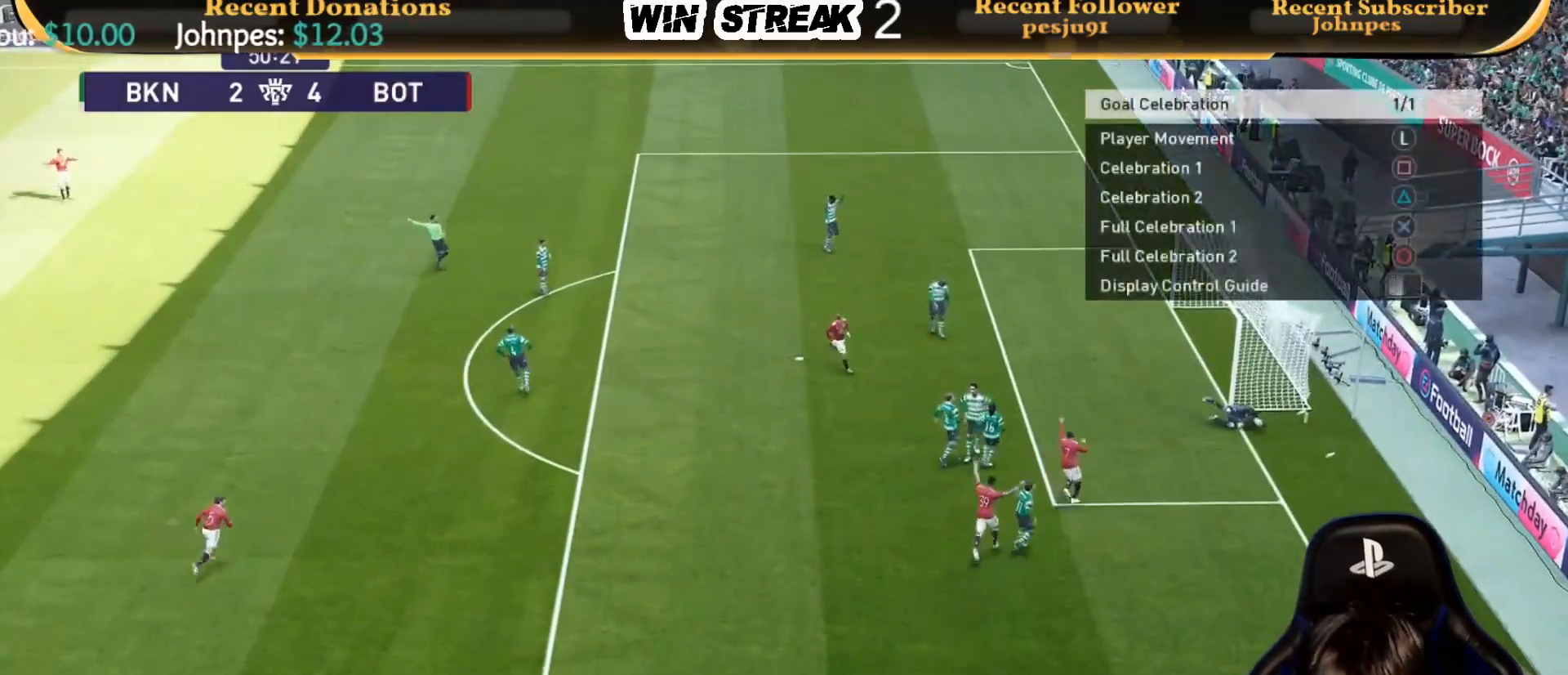
{"buttons": ["R1"], "left_stick": "up-right", "right_stick": "center", "events": []}
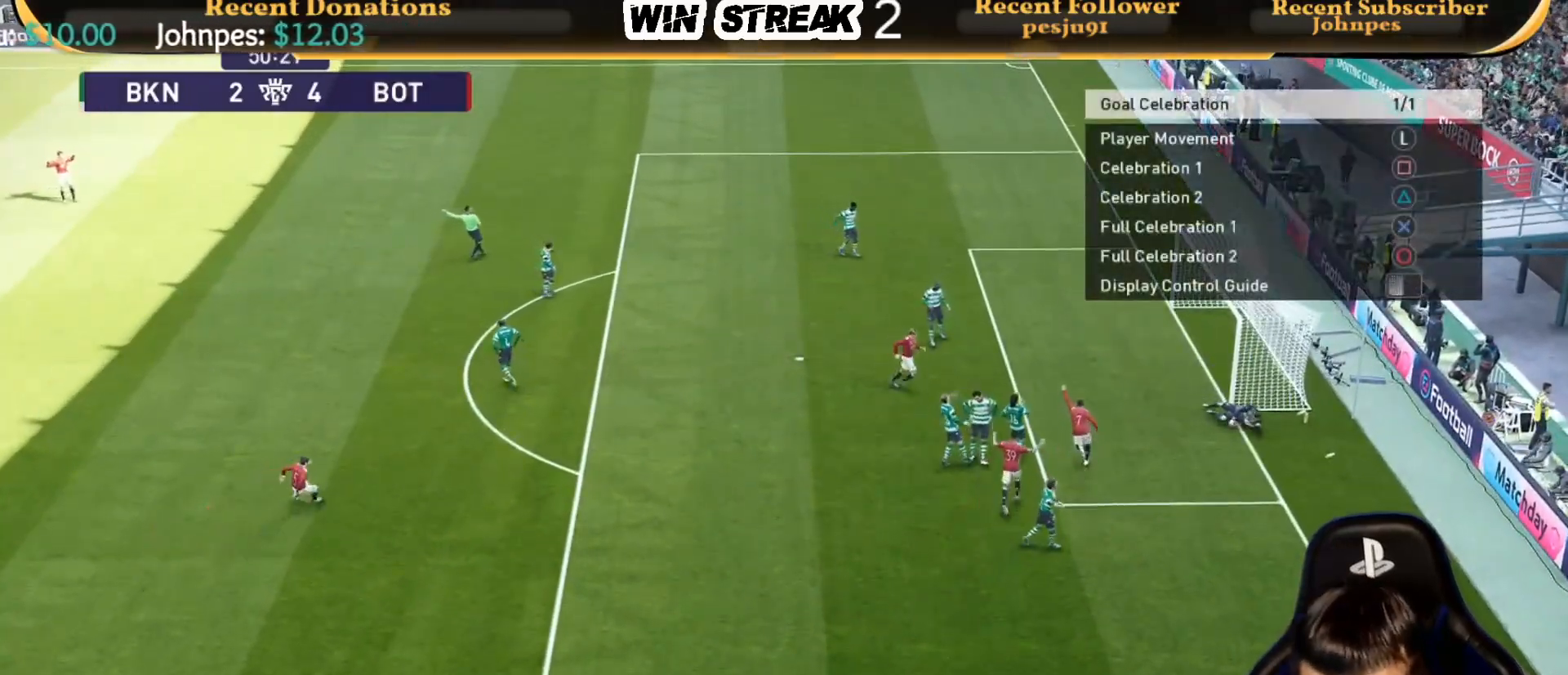
{"buttons": ["R1"], "left_stick": "up-right", "right_stick": "center", "events": []}
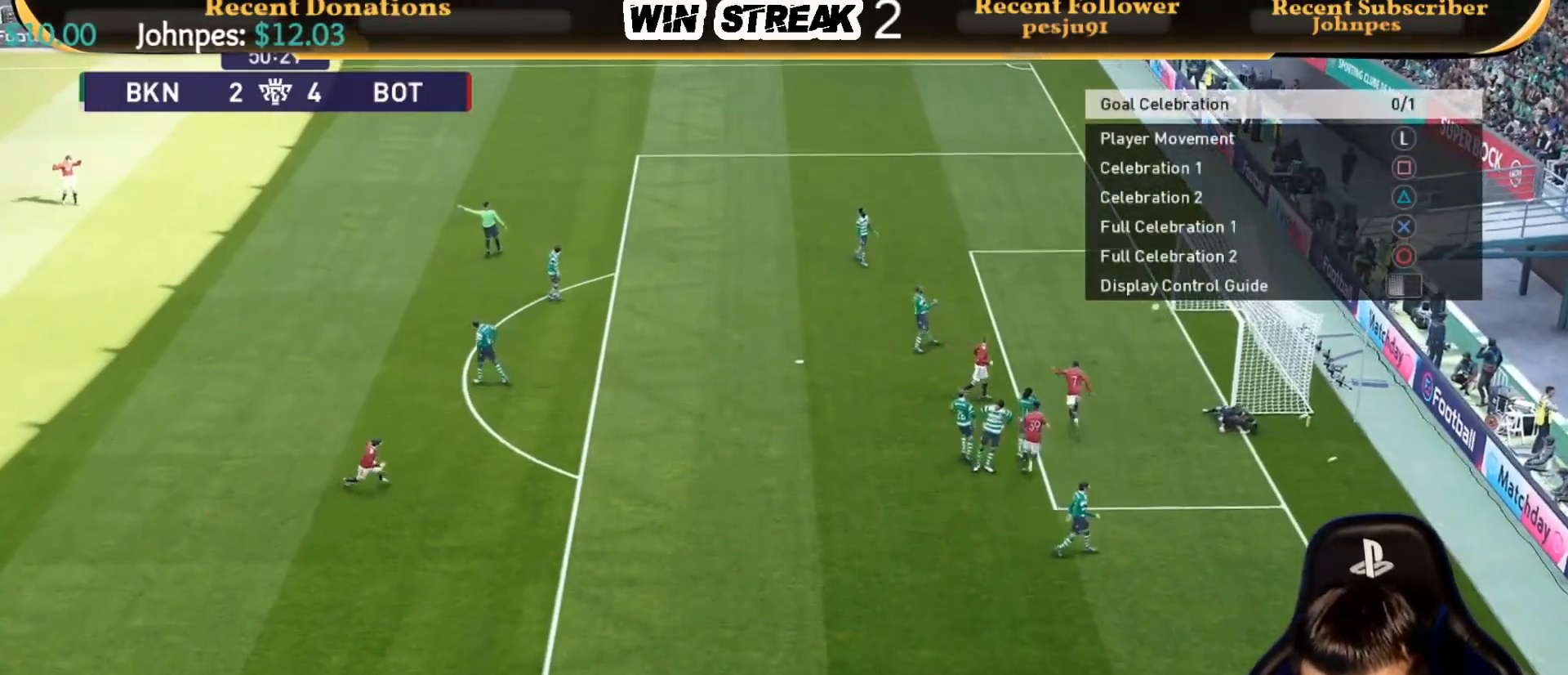
{"buttons": ["R1"], "left_stick": "up", "right_stick": "center", "events": [[250, "left_stick", "up"]]}
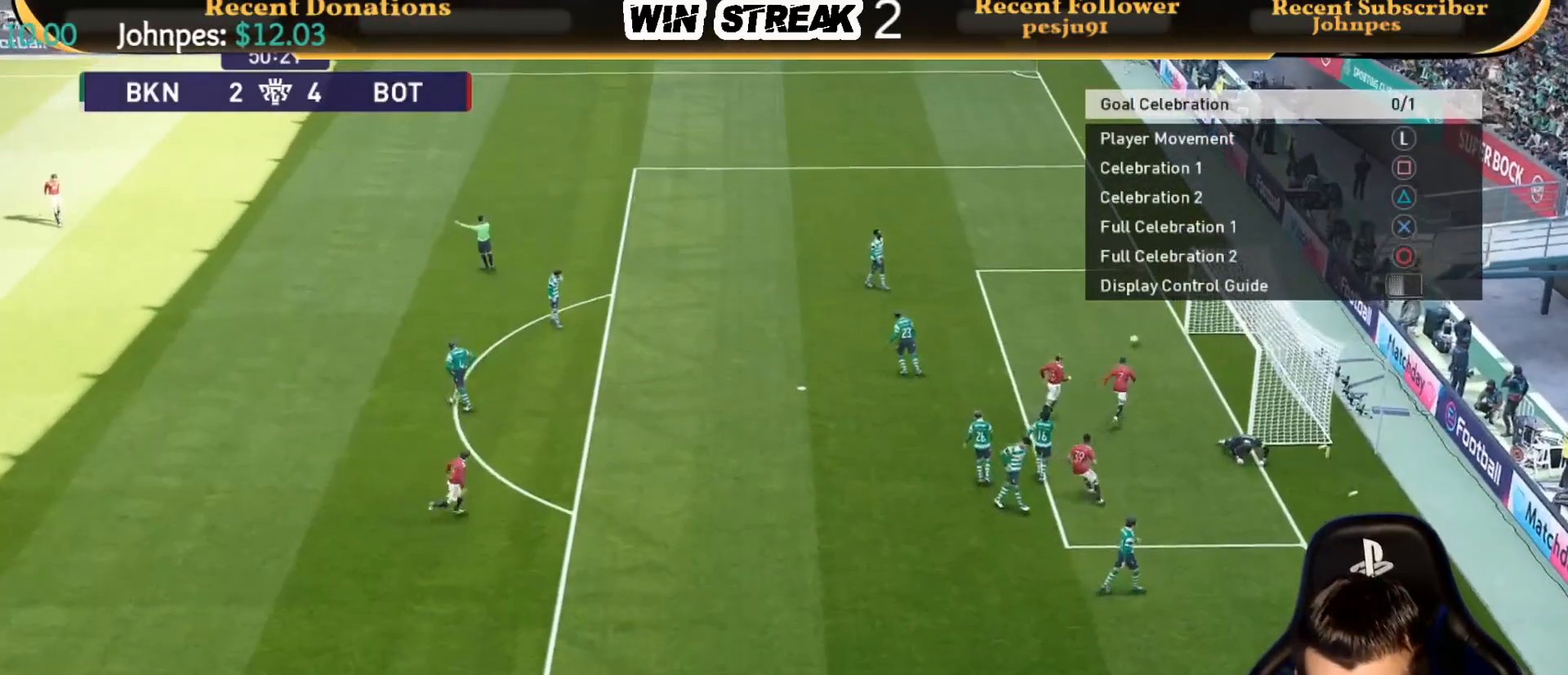
{"buttons": ["R1"], "left_stick": "up-left", "right_stick": "center", "events": [[333, "left_stick", "up-left"]]}
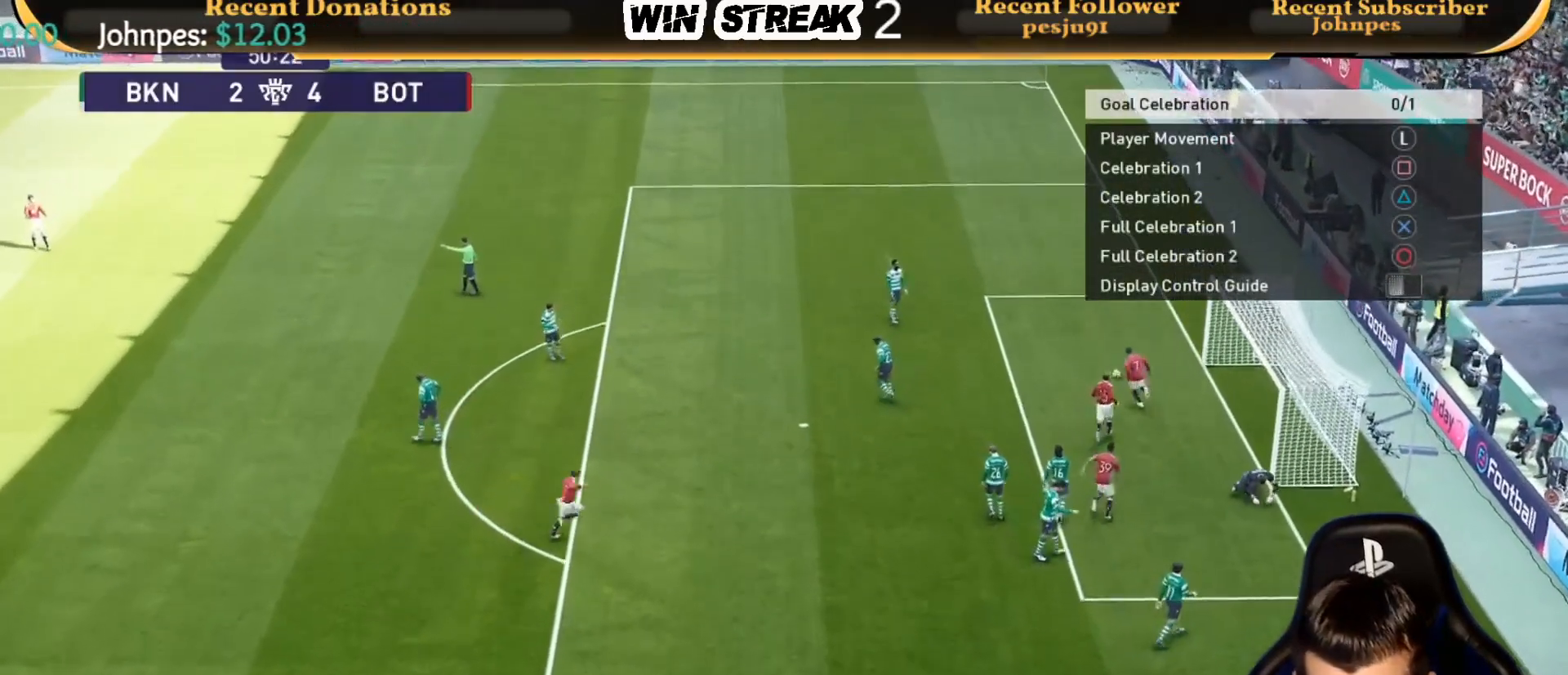
{"buttons": ["R1"], "left_stick": "up-left", "right_stick": "center", "events": []}
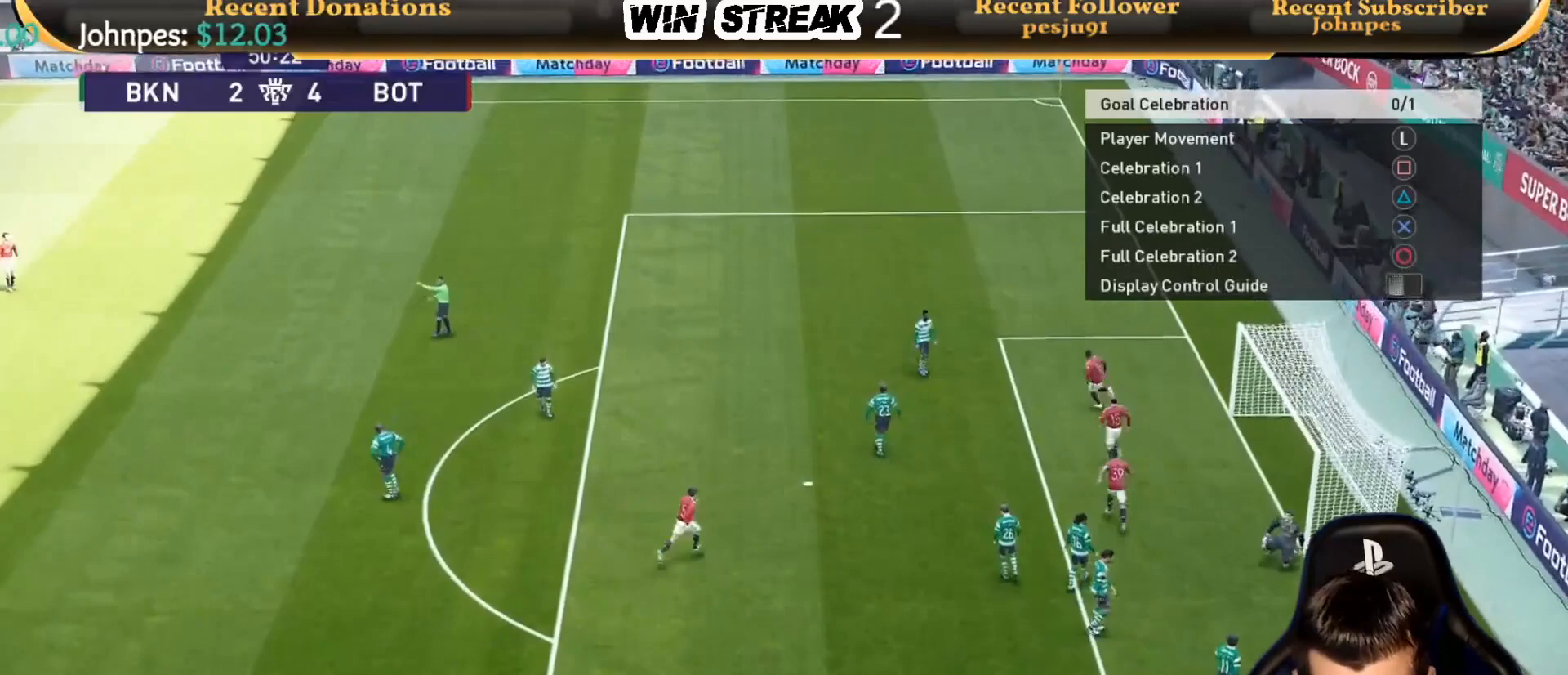
{"buttons": ["R1"], "left_stick": "up-left", "right_stick": "center", "events": []}
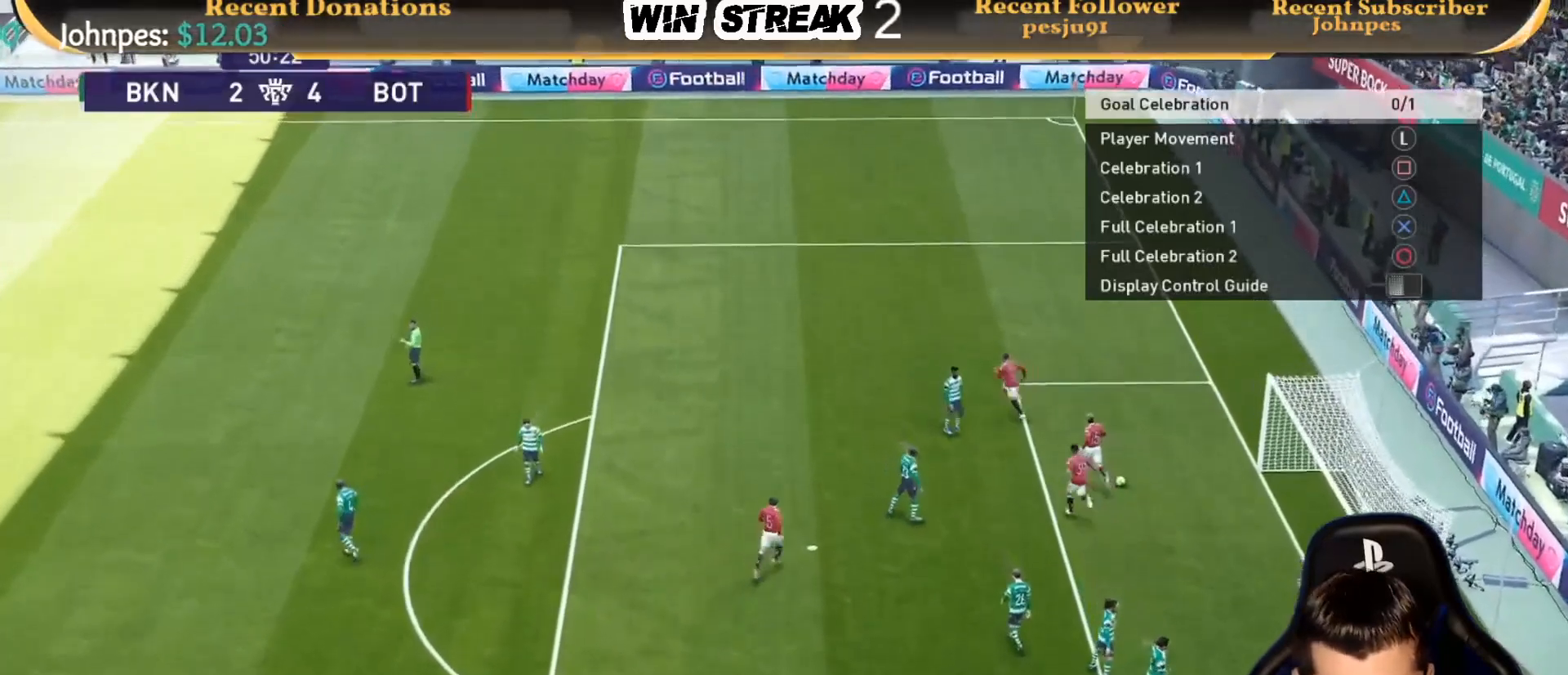
{"buttons": ["R1"], "left_stick": "up-left", "right_stick": "center", "events": []}
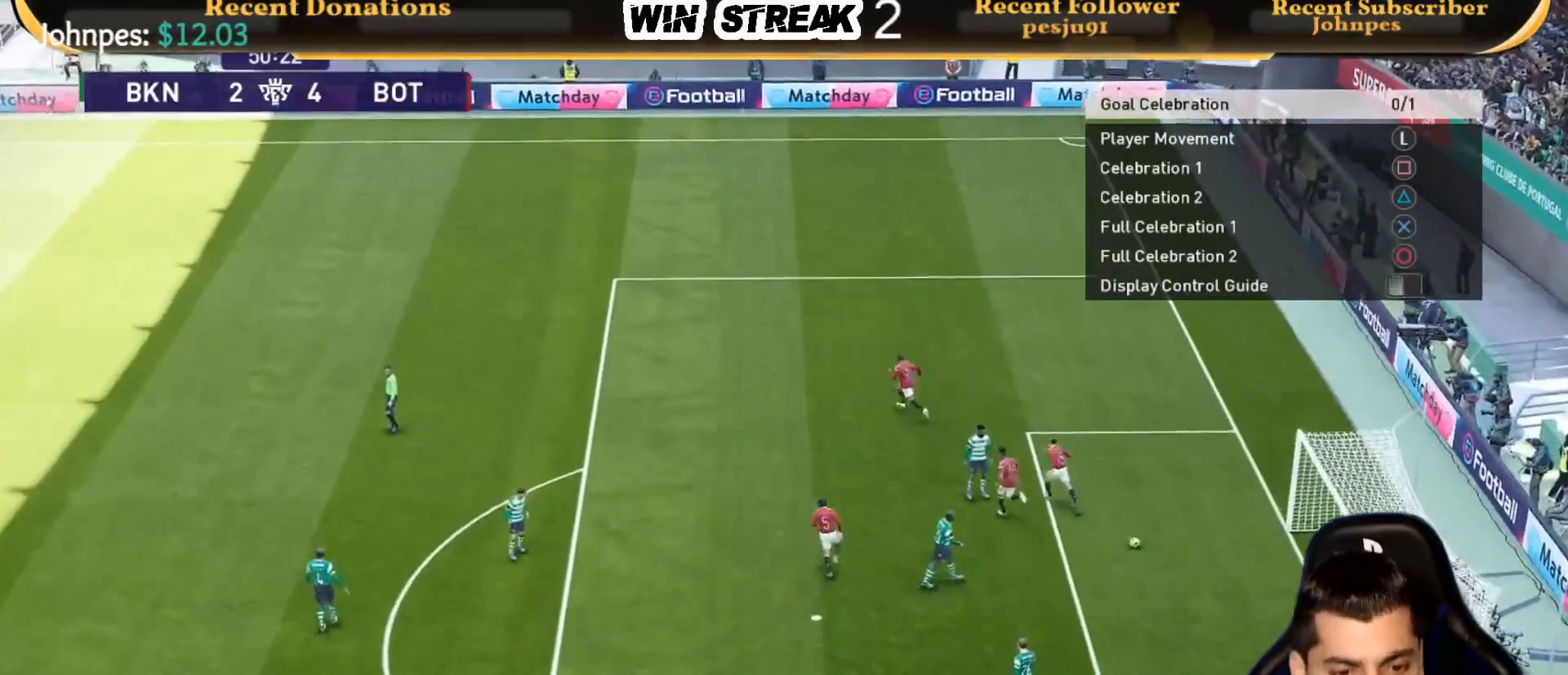
{"buttons": ["R1"], "left_stick": "up-left", "right_stick": "center", "events": []}
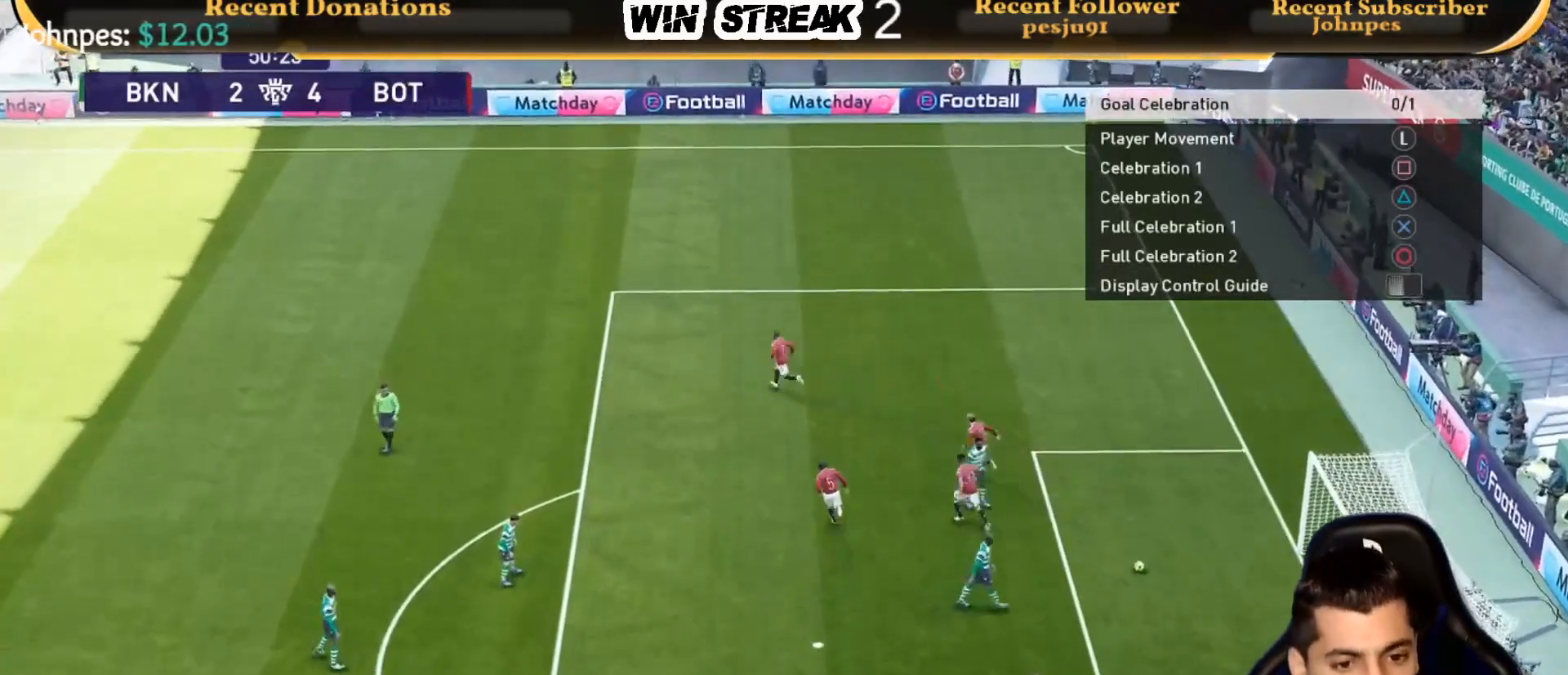
{"buttons": ["R1"], "left_stick": "up-left", "right_stick": "center", "events": []}
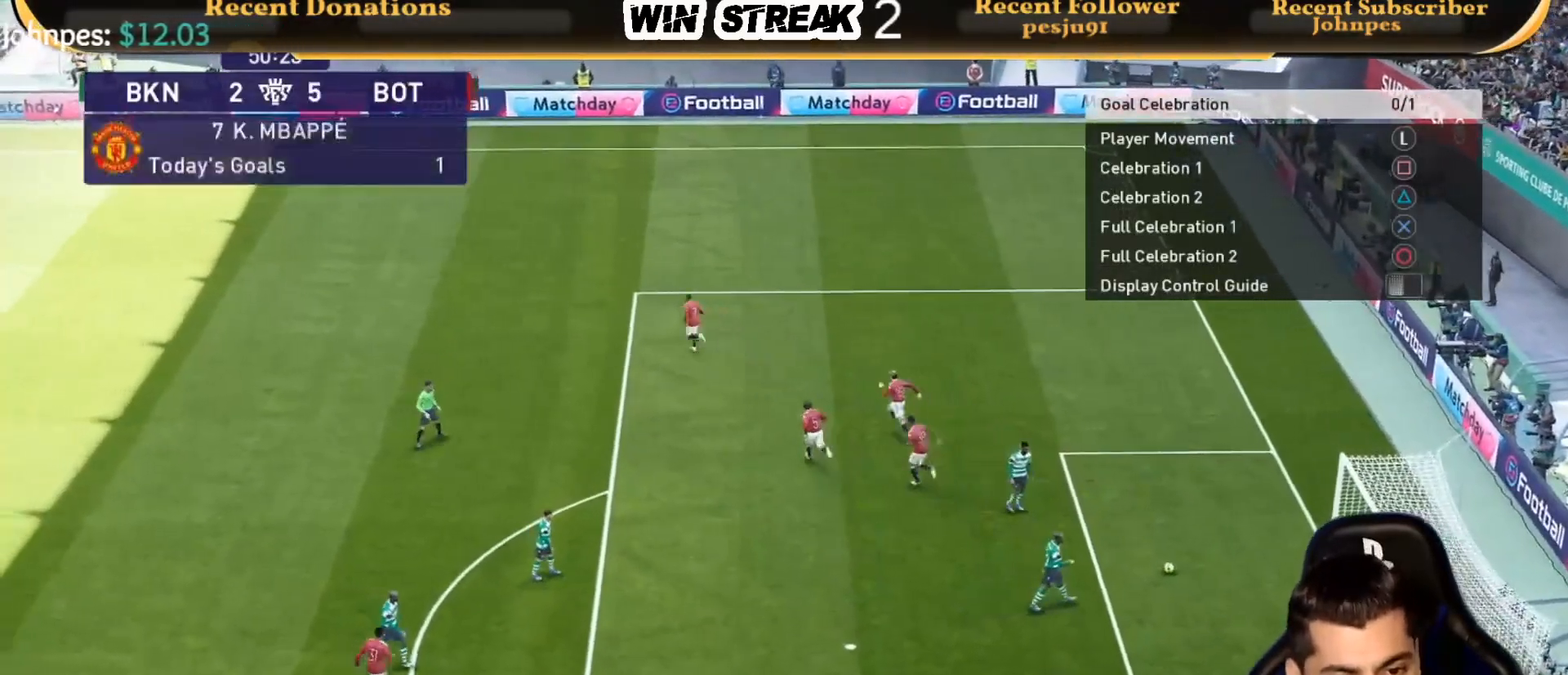
{"buttons": ["R1"], "left_stick": "up", "right_stick": "center", "events": [[100, "left_stick", "up"]]}
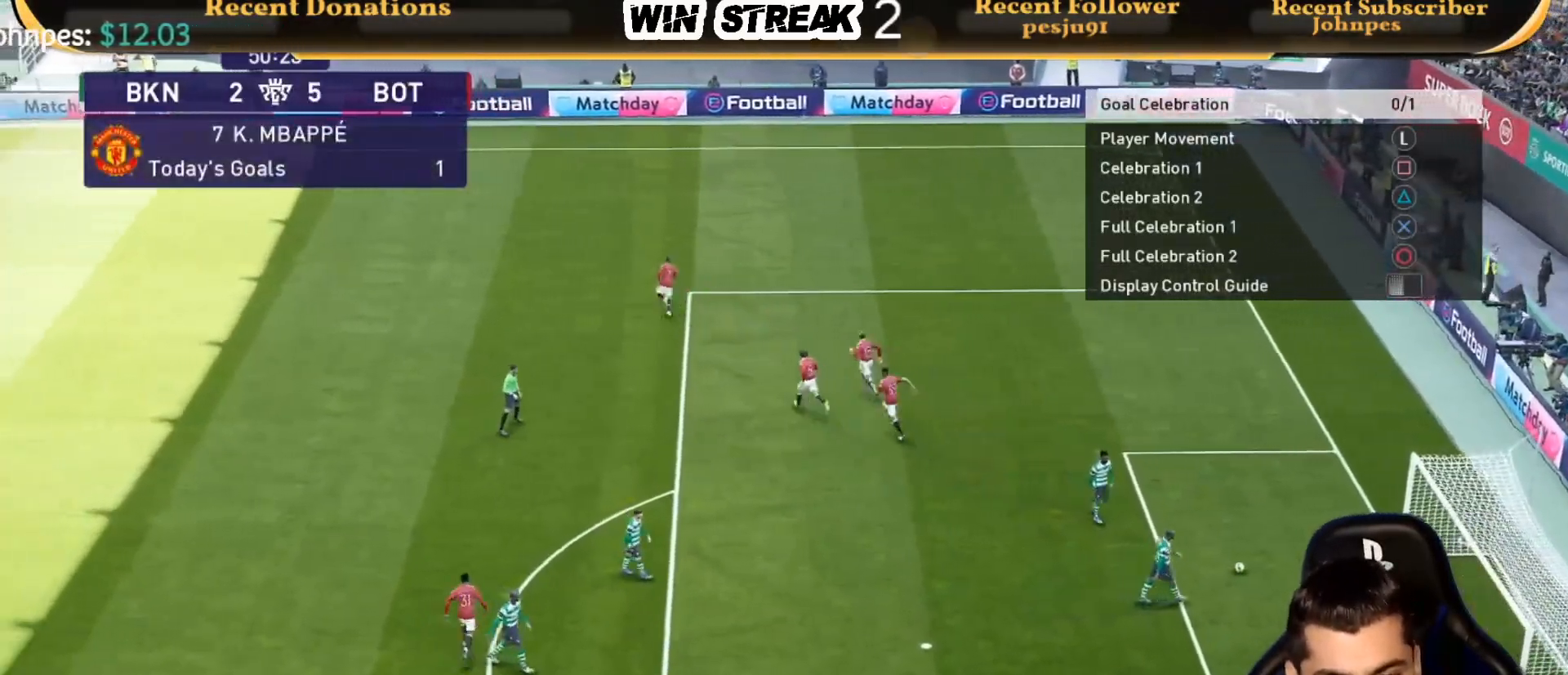
{"buttons": ["R1"], "left_stick": "up-right", "right_stick": "center", "events": [[133, "left_stick", "up-right"]]}
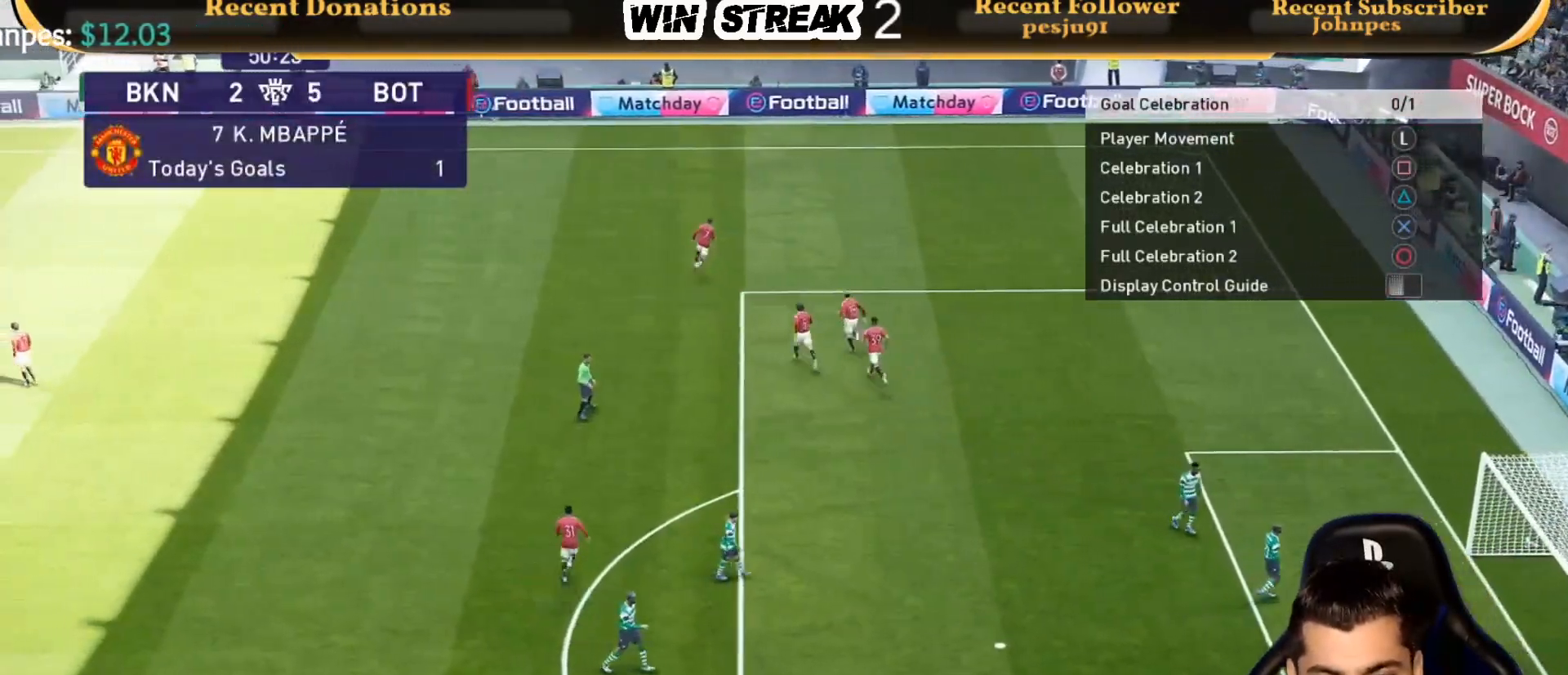
{"buttons": ["R1"], "left_stick": "up-right", "right_stick": "center", "events": []}
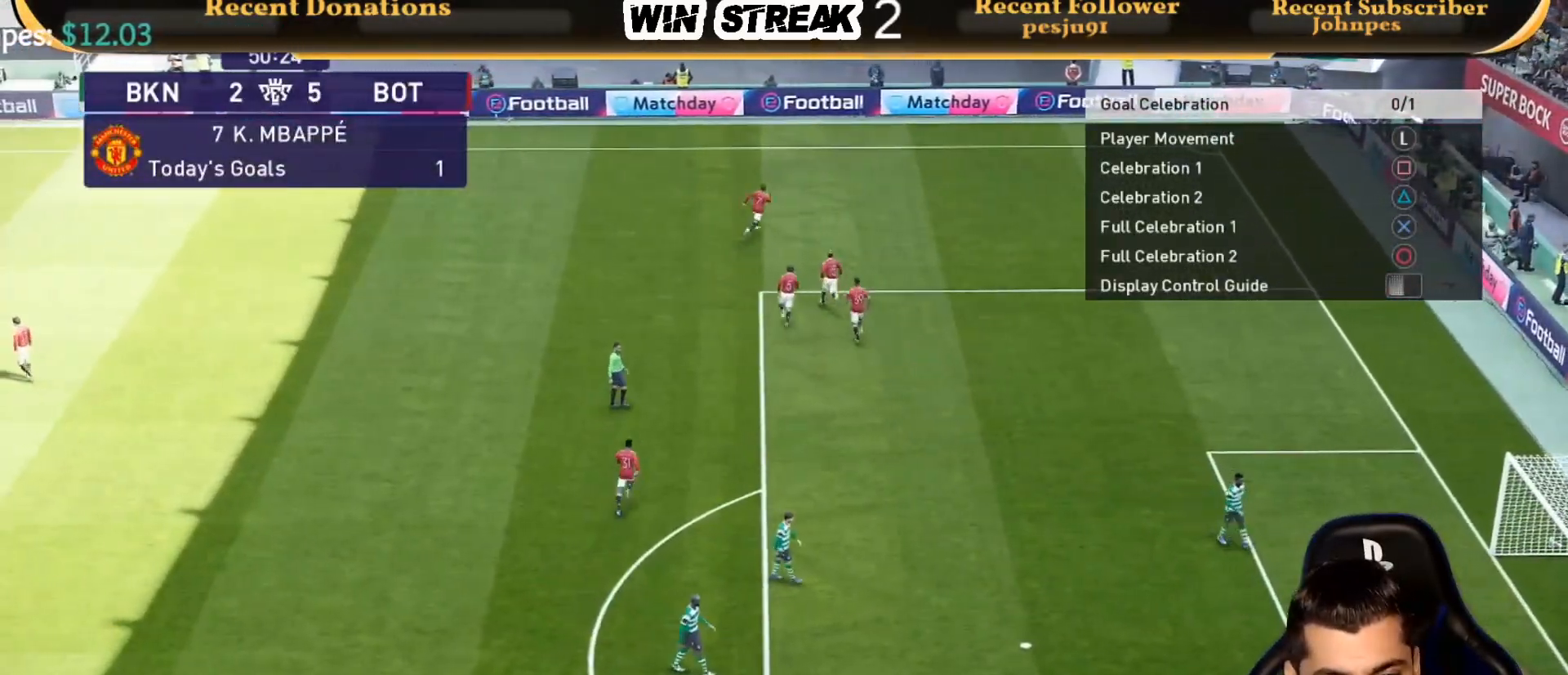
{"buttons": ["R1"], "left_stick": "up-right", "right_stick": "center", "events": []}
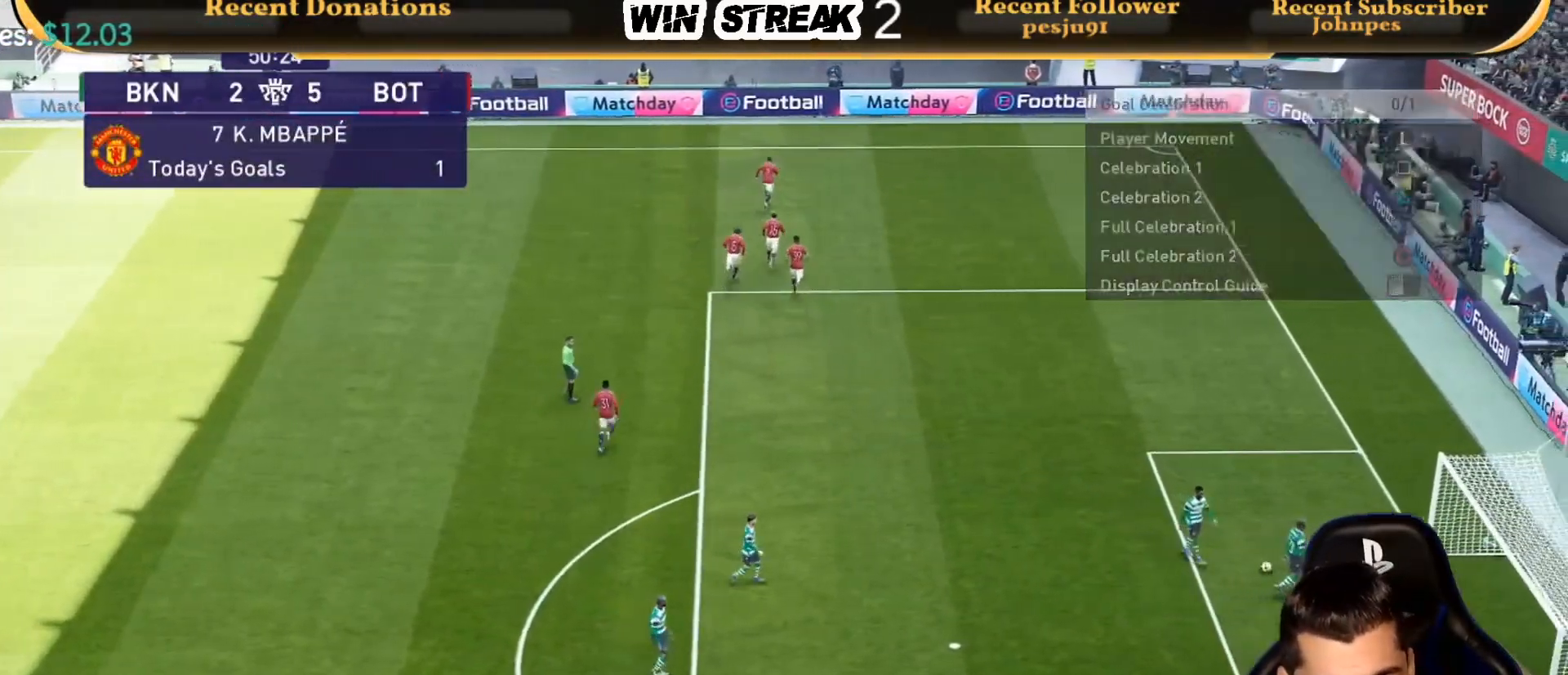
{"buttons": ["R1"], "left_stick": "up", "right_stick": "center", "events": [[500, "left_stick", "up"]]}
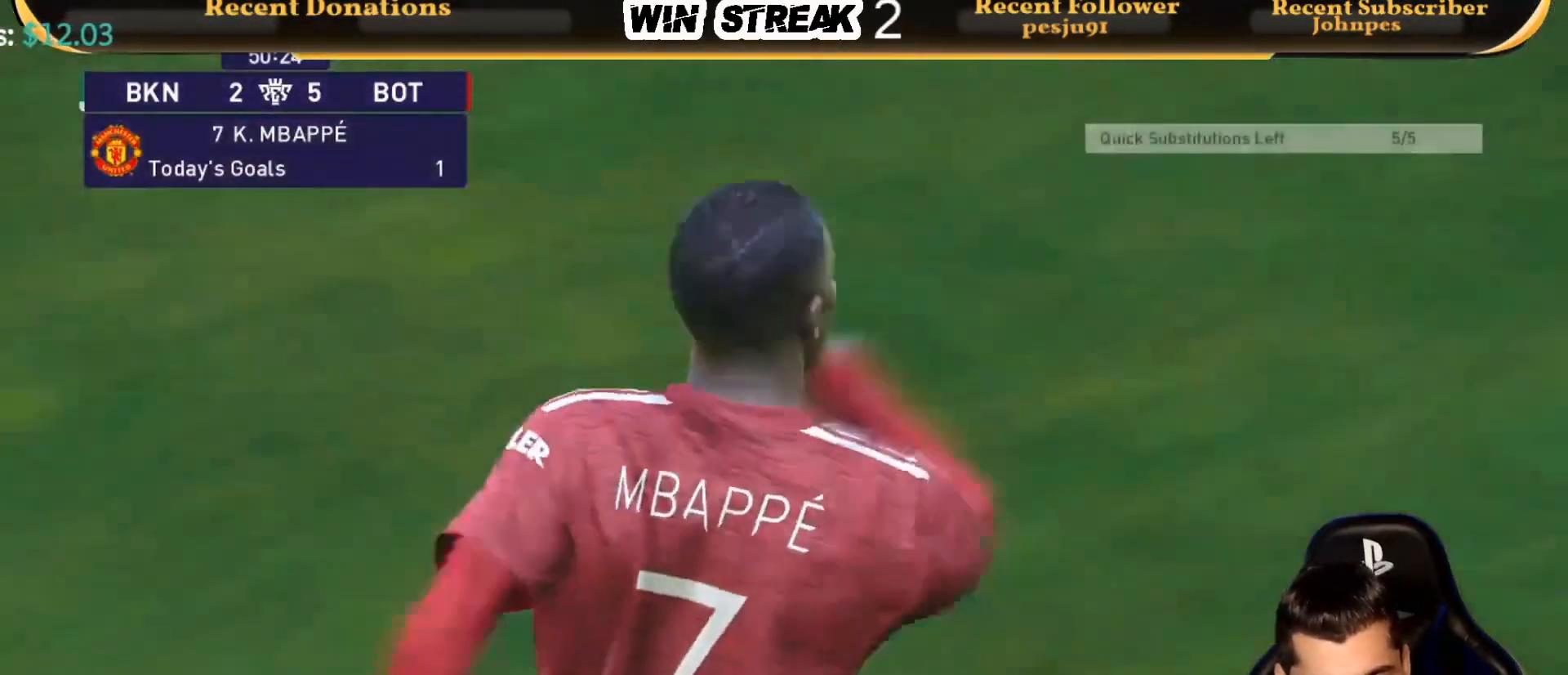
{"buttons": [], "left_stick": "center", "right_stick": "center", "events": [[283, "R1", "up"], [283, "left_stick", "up-right"], [450, "left_stick", "center"]]}